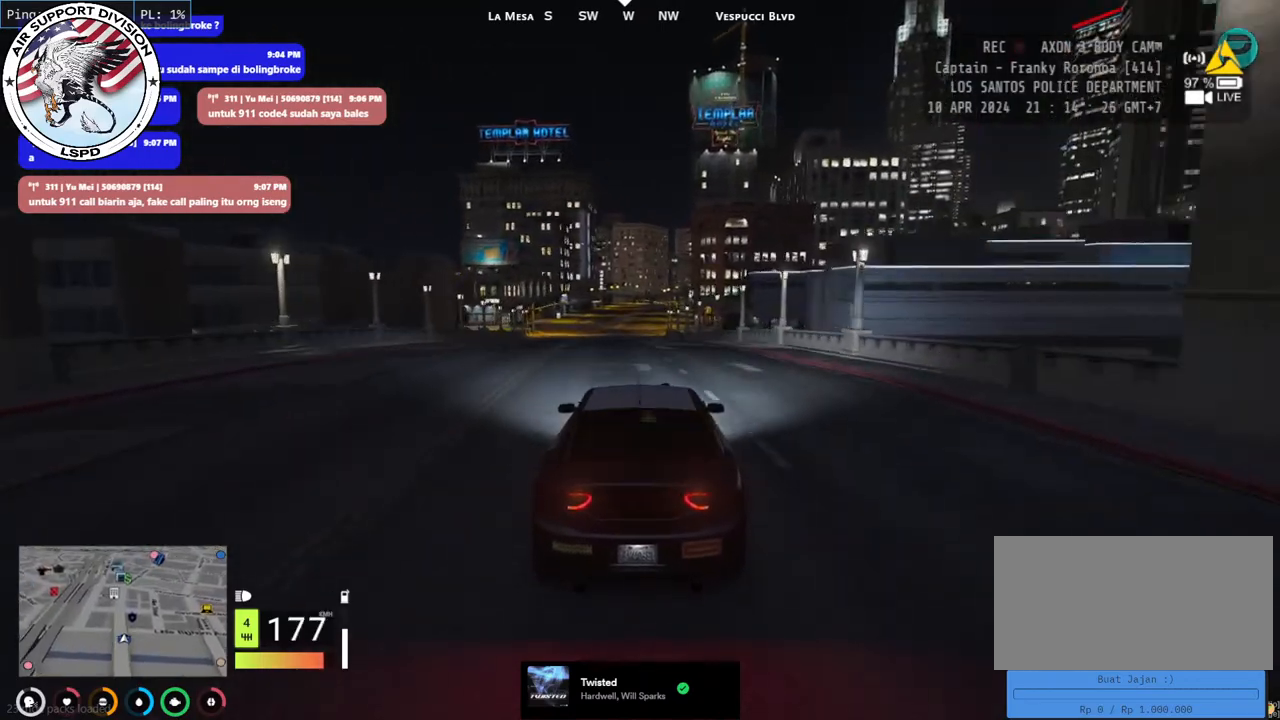
Gameplay with keyboard and mouse; each line is a JSON object with the keys and mouse buttons held at the frame after it. "events" lists presses ("down") and releases ("up") of "a", "ctrl", "d", "e", "q", "s", "shift", "space", "w", "mouse_left", "mouse_wheel", "mouse_right", "mouse_mb4" and "mouse_mb5" between this image and that frame as [ms after this image, input, new state], when the widget could be followed in between. "mouse_left", "mouse_wheel", "mouse_right", "mouse_mb4", "mouse_mb5" = the "left", "wheel", "right", "mb4", "mb5" buttons of the "mouse" list. No other keys are recorded. "wheel" means that the mouse wheel is clicked or scrolled. Mouse movement is not recorded.
{"keys": ["w"], "mouse": [], "events": []}
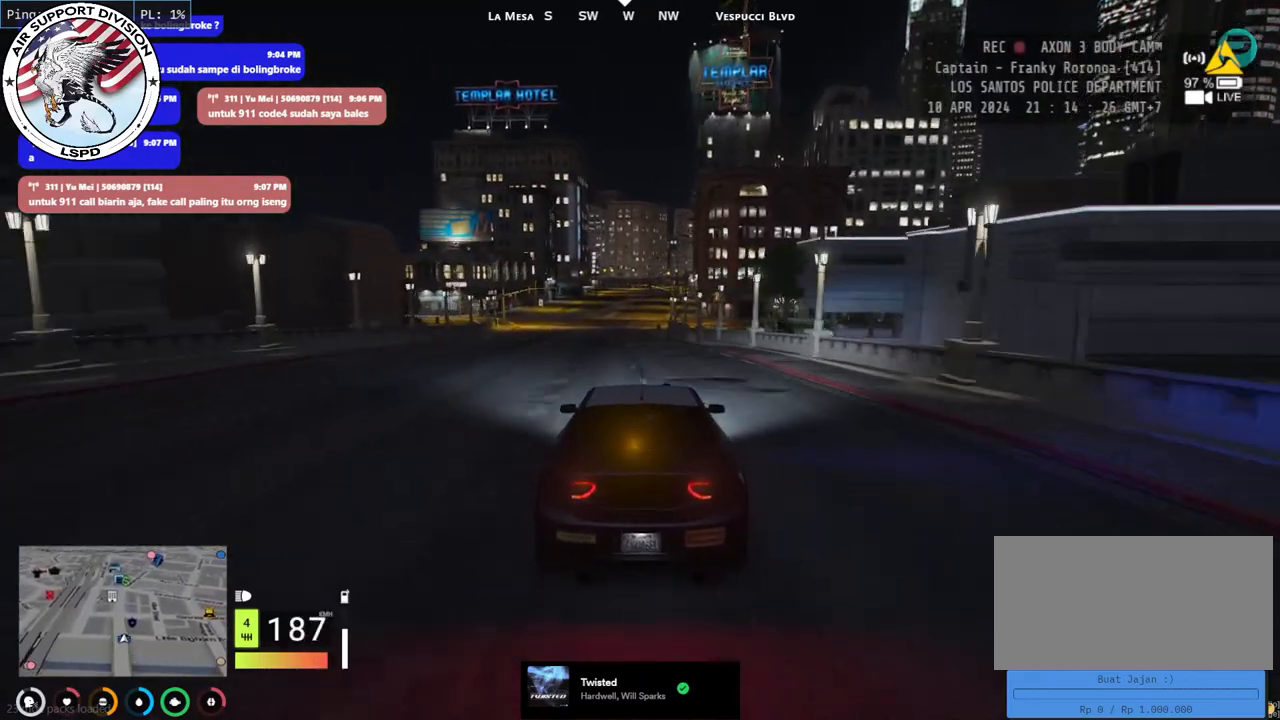
{"keys": ["a", "w"], "mouse": [], "events": [[467, "a", "down"]]}
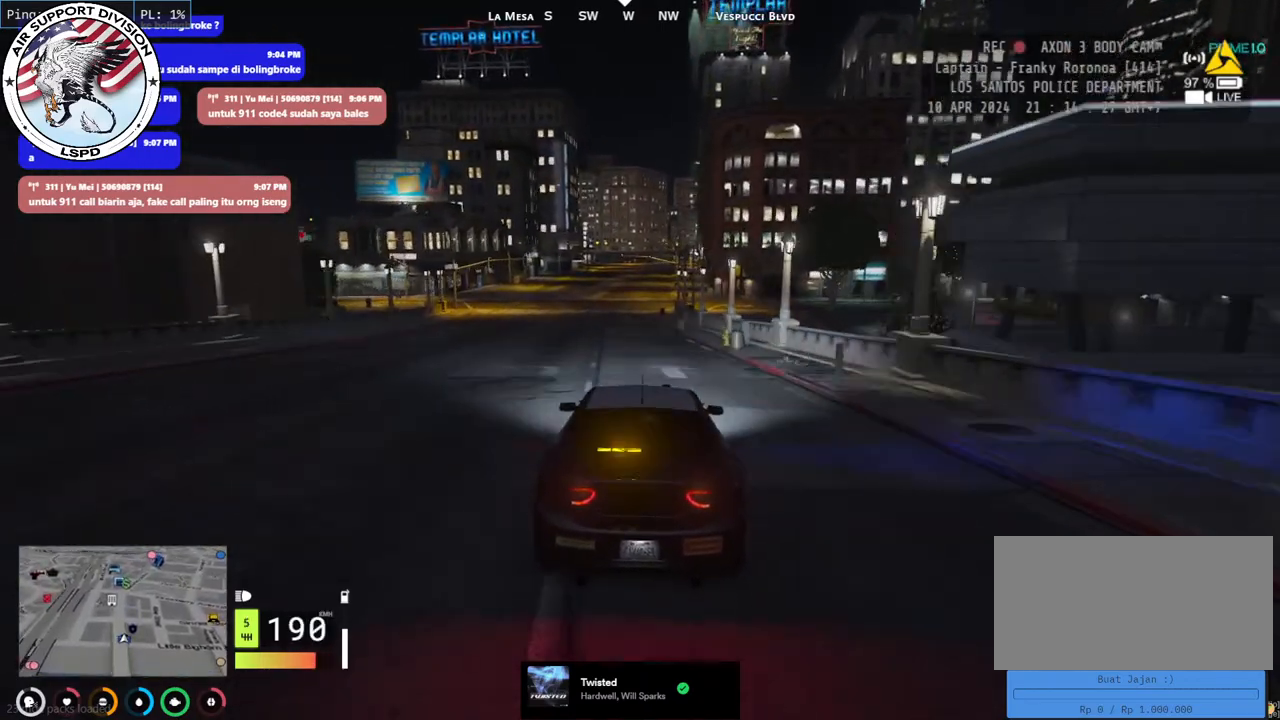
{"keys": ["w"], "mouse": [], "events": [[67, "a", "up"]]}
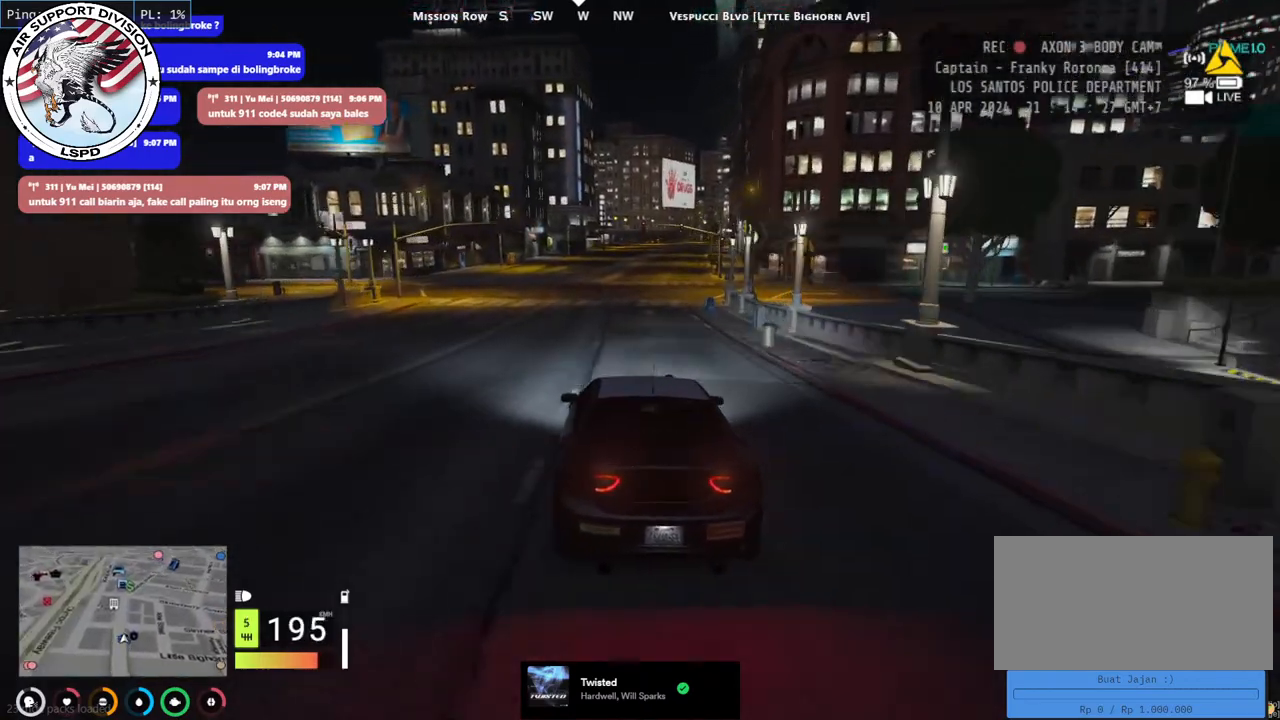
{"keys": ["w"], "mouse": [], "events": []}
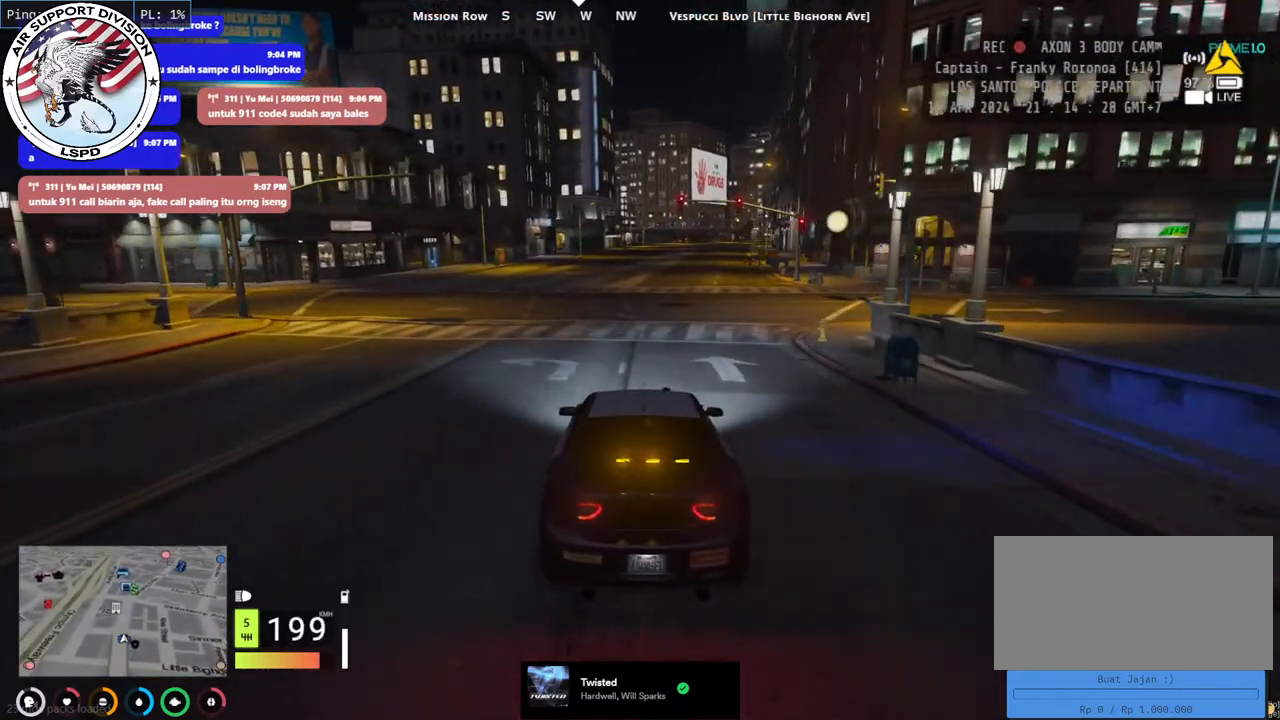
{"keys": ["w"], "mouse": [], "events": [[117, "d", "down"], [234, "d", "up"]]}
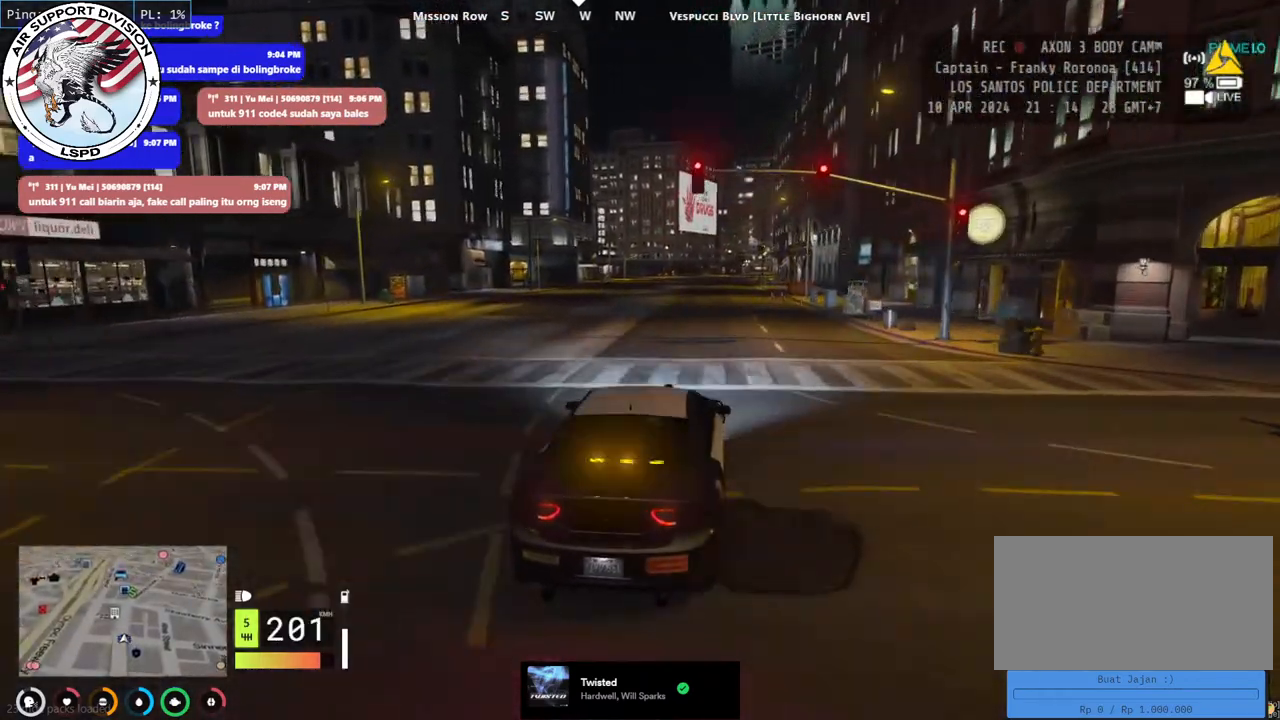
{"keys": ["w"], "mouse": [], "events": []}
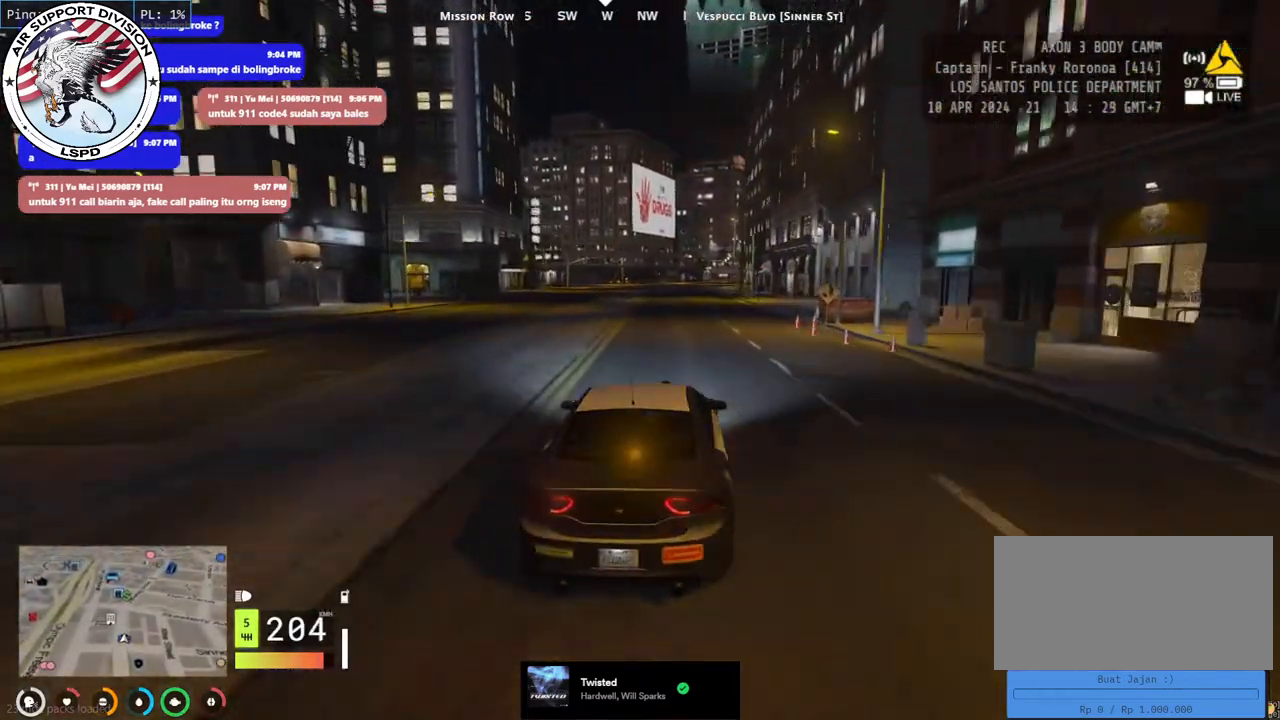
{"keys": ["w"], "mouse": [], "events": []}
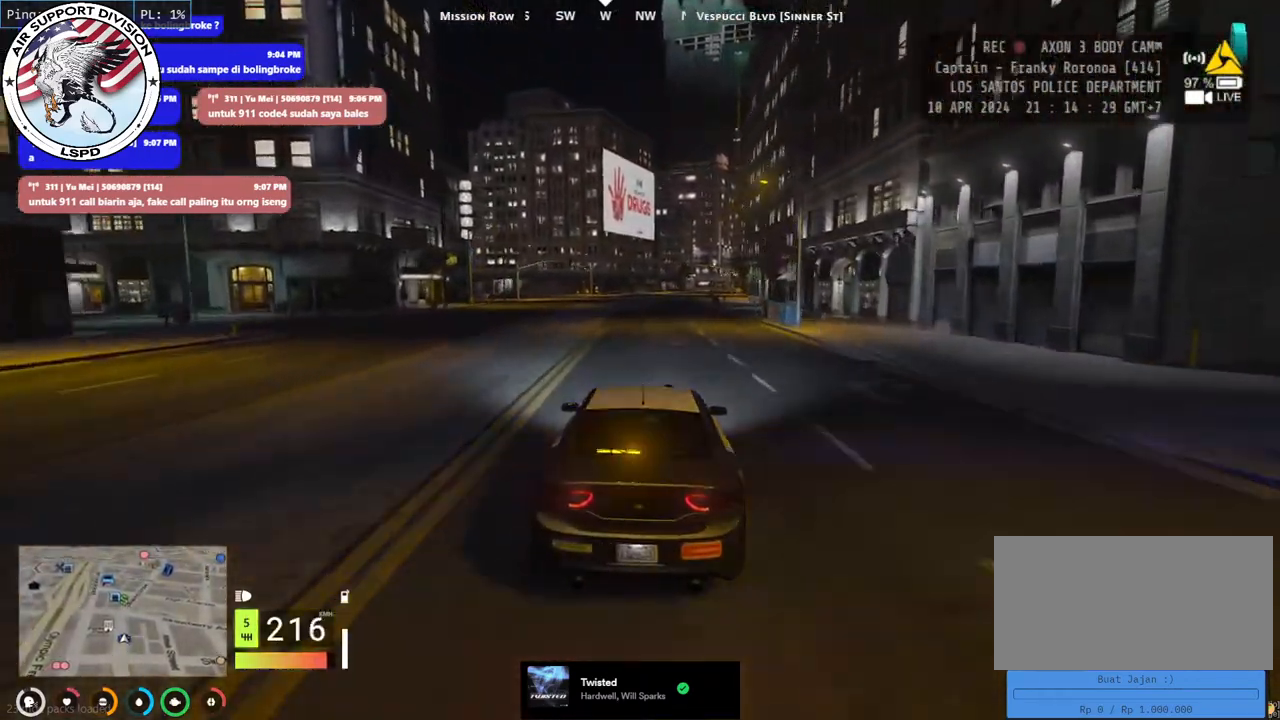
{"keys": ["w"], "mouse": [], "events": []}
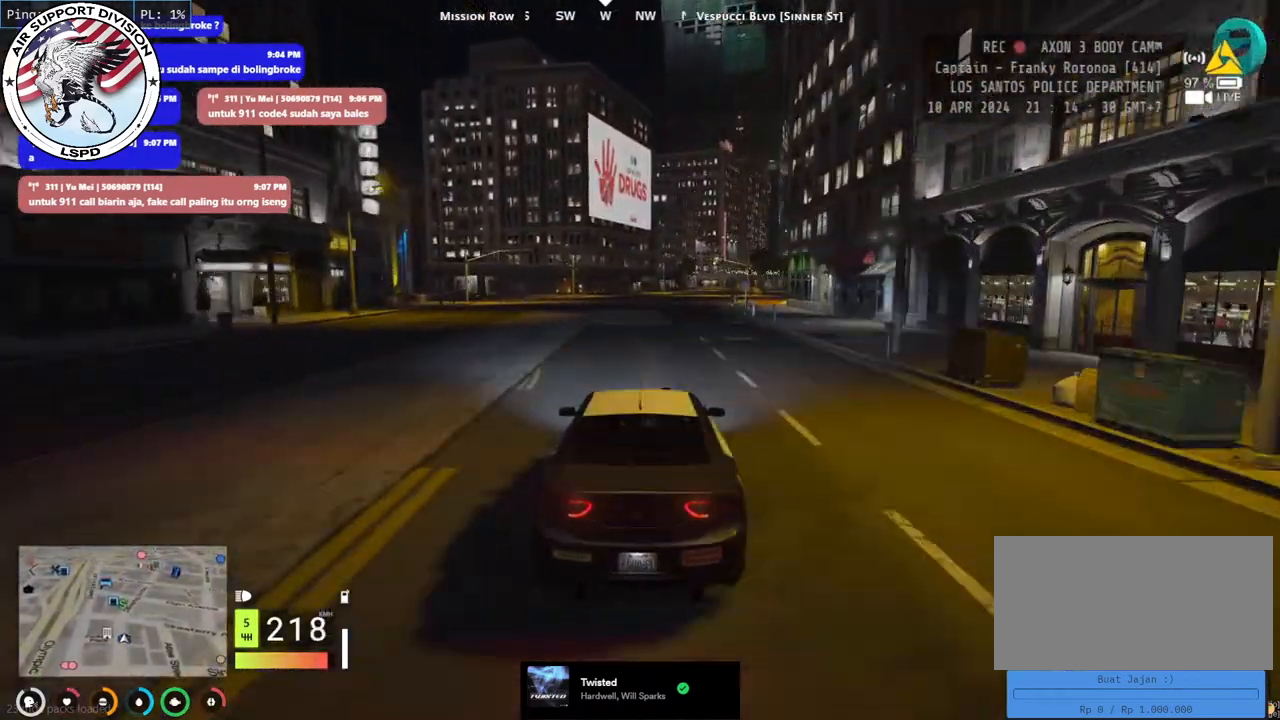
{"keys": ["d", "w"], "mouse": [], "events": [[484, "d", "down"]]}
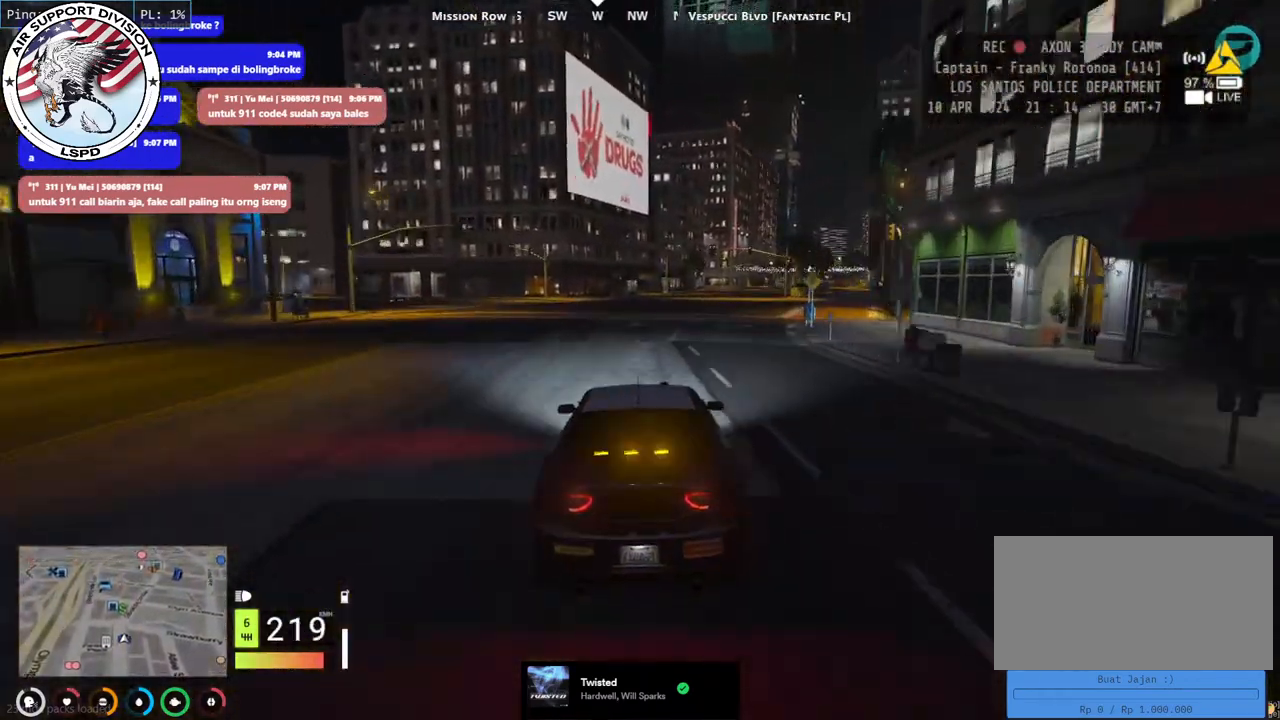
{"keys": ["w"], "mouse": [], "events": [[184, "d", "up"], [350, "d", "down"], [450, "d", "up"]]}
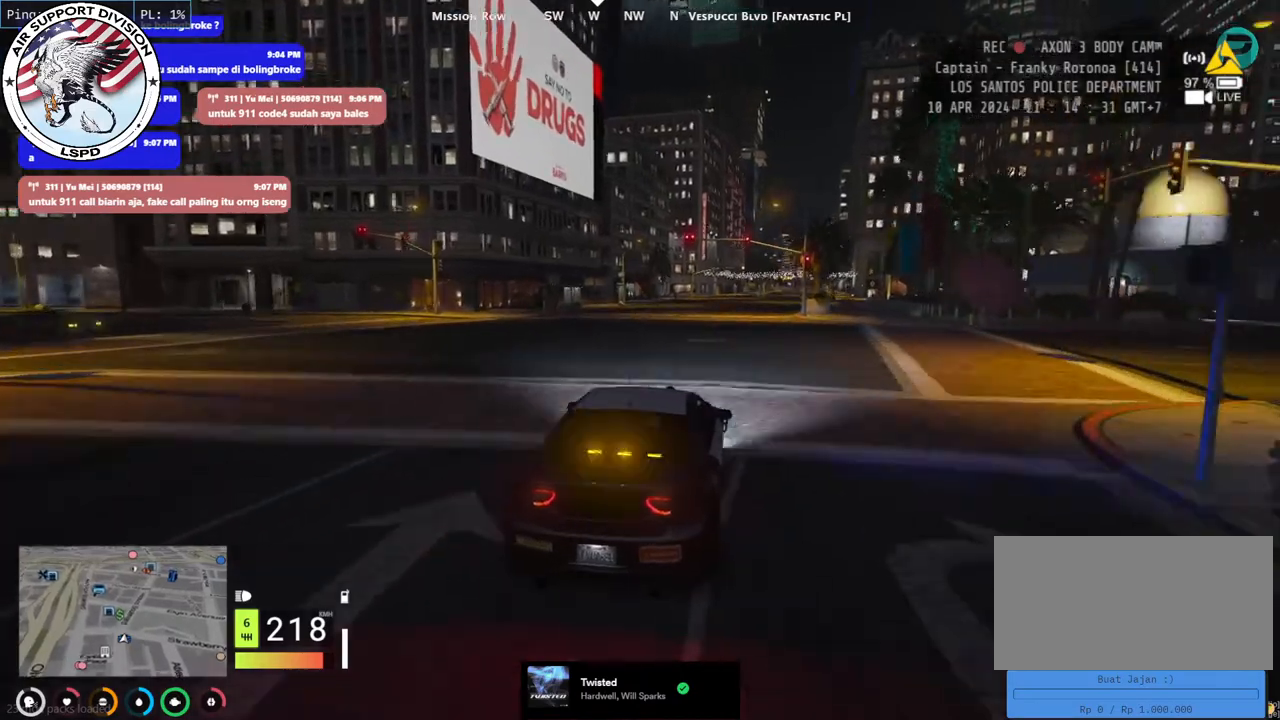
{"keys": ["w"], "mouse": [], "events": []}
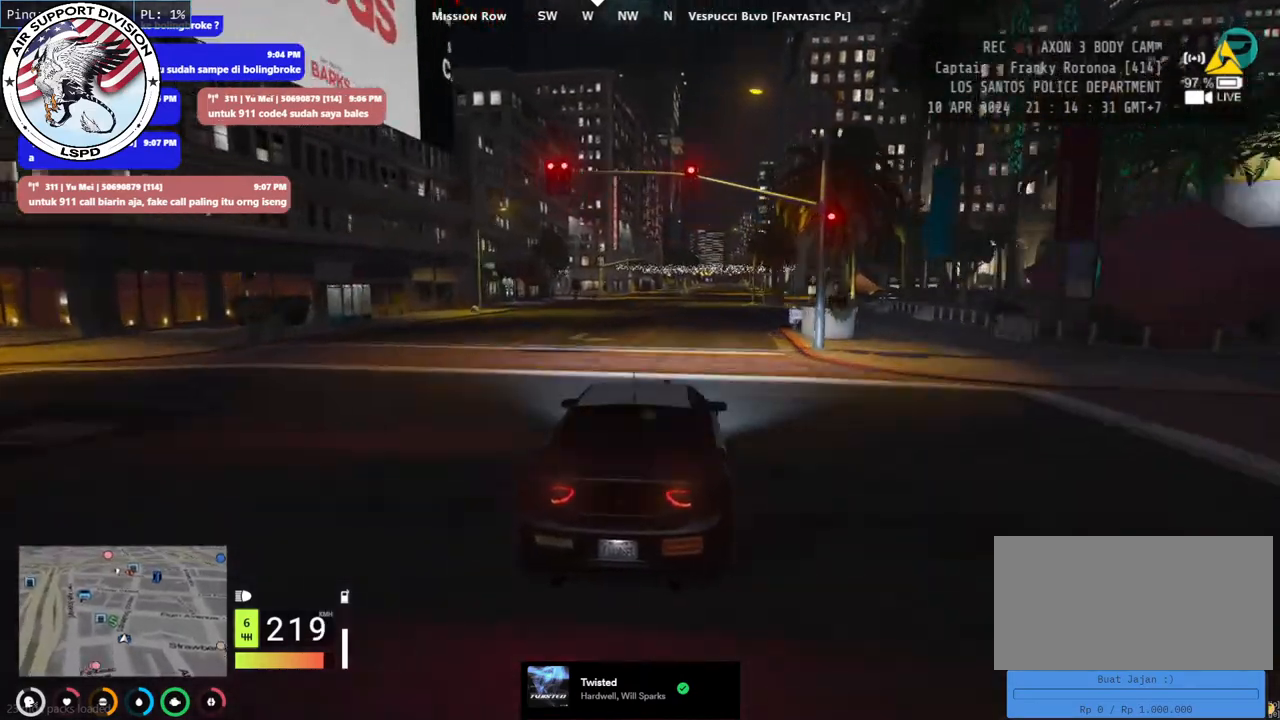
{"keys": ["w"], "mouse": [], "events": [[284, "d", "down"], [384, "d", "up"]]}
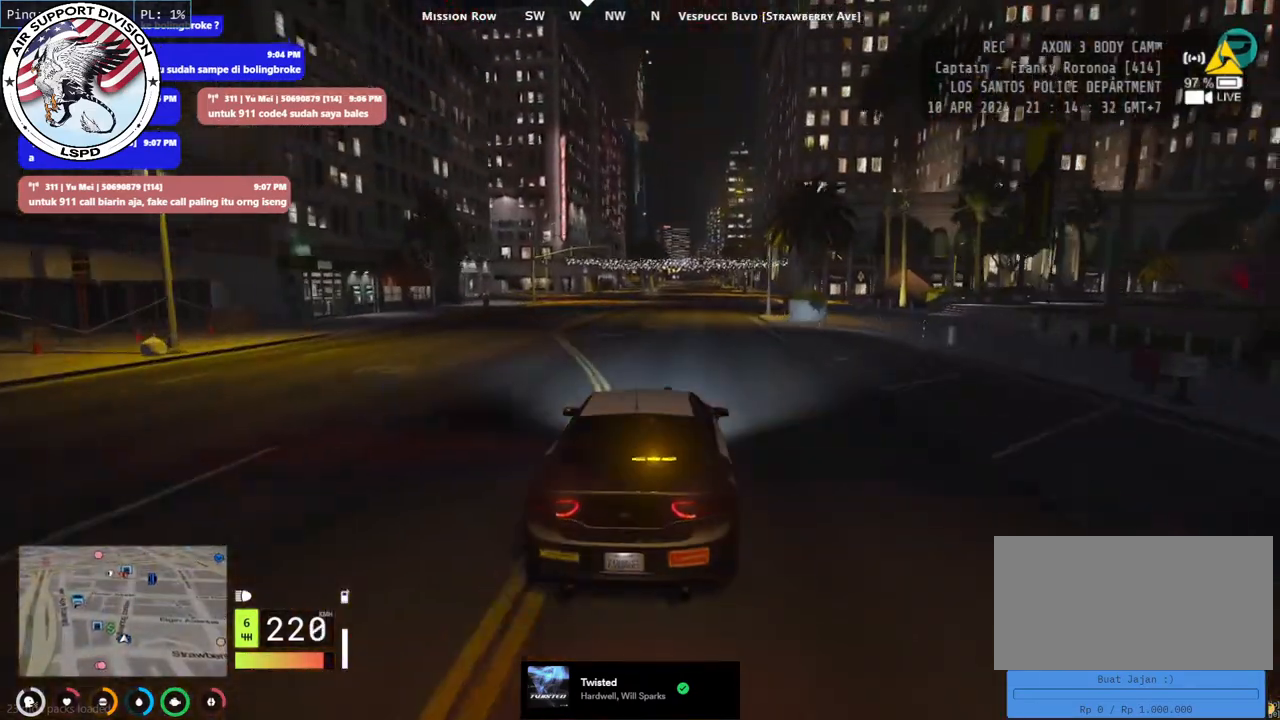
{"keys": ["w"], "mouse": [], "events": []}
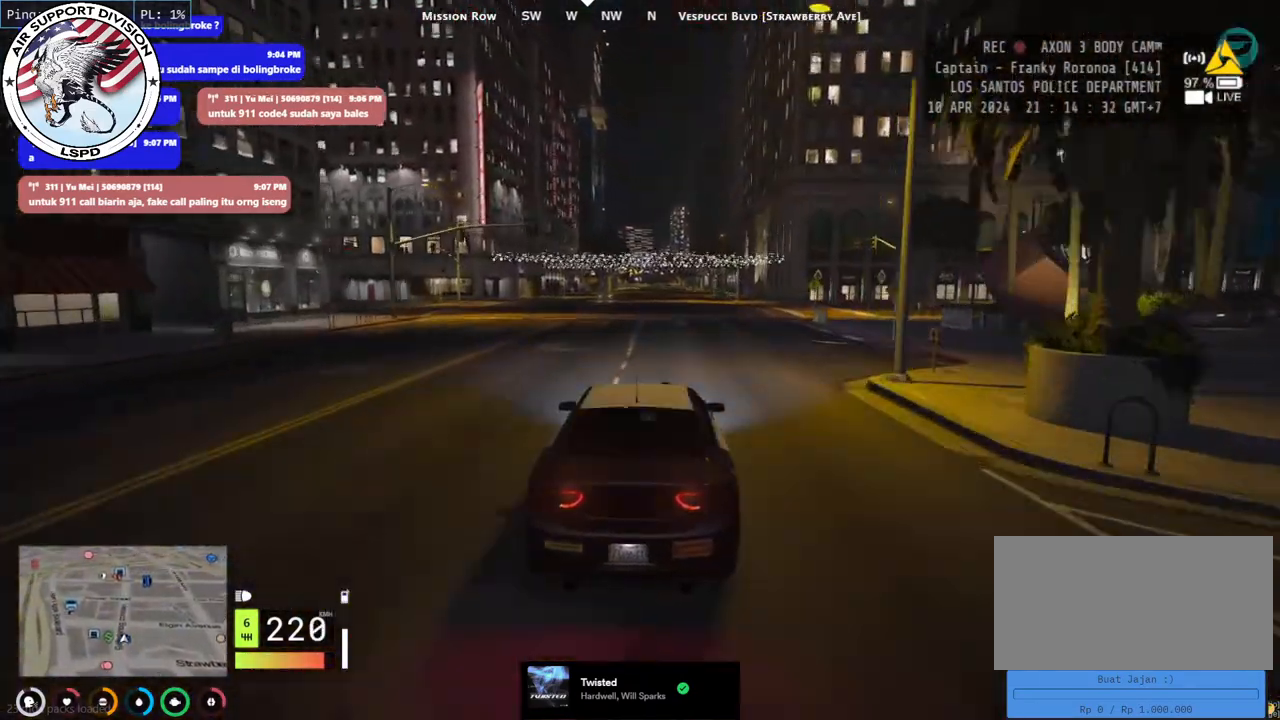
{"keys": ["w"], "mouse": [], "events": []}
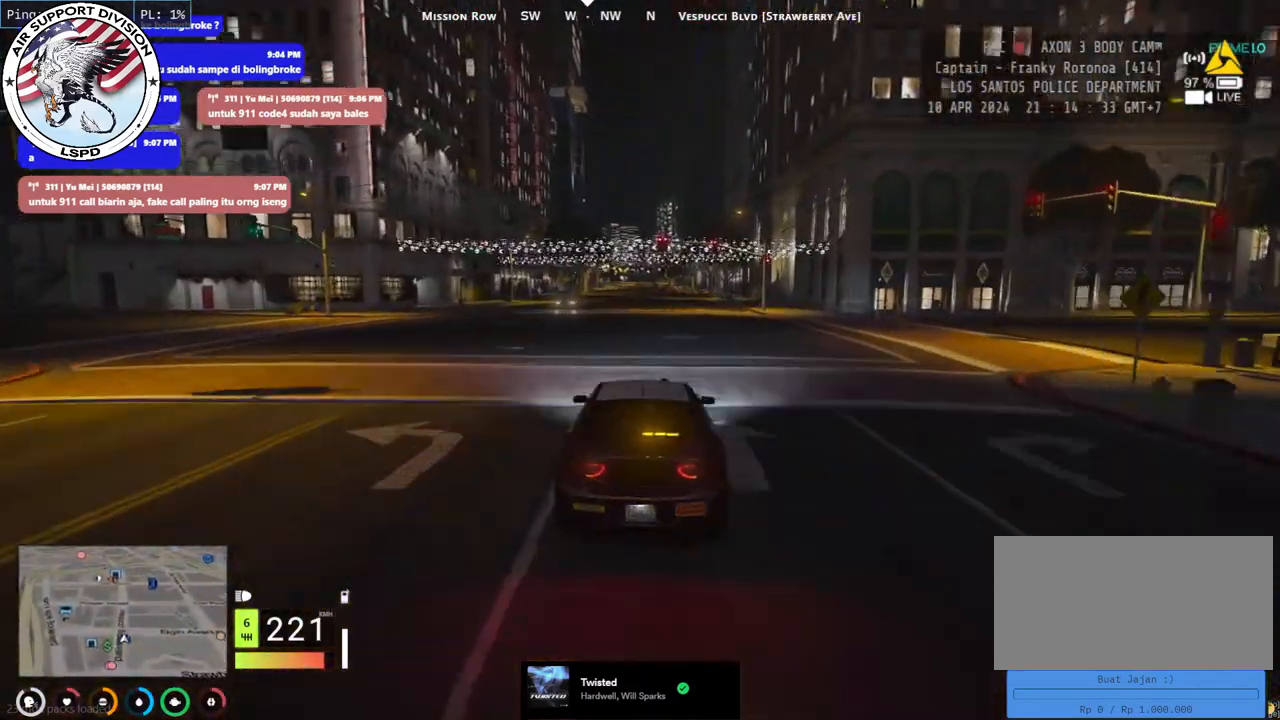
{"keys": ["w"], "mouse": [], "events": []}
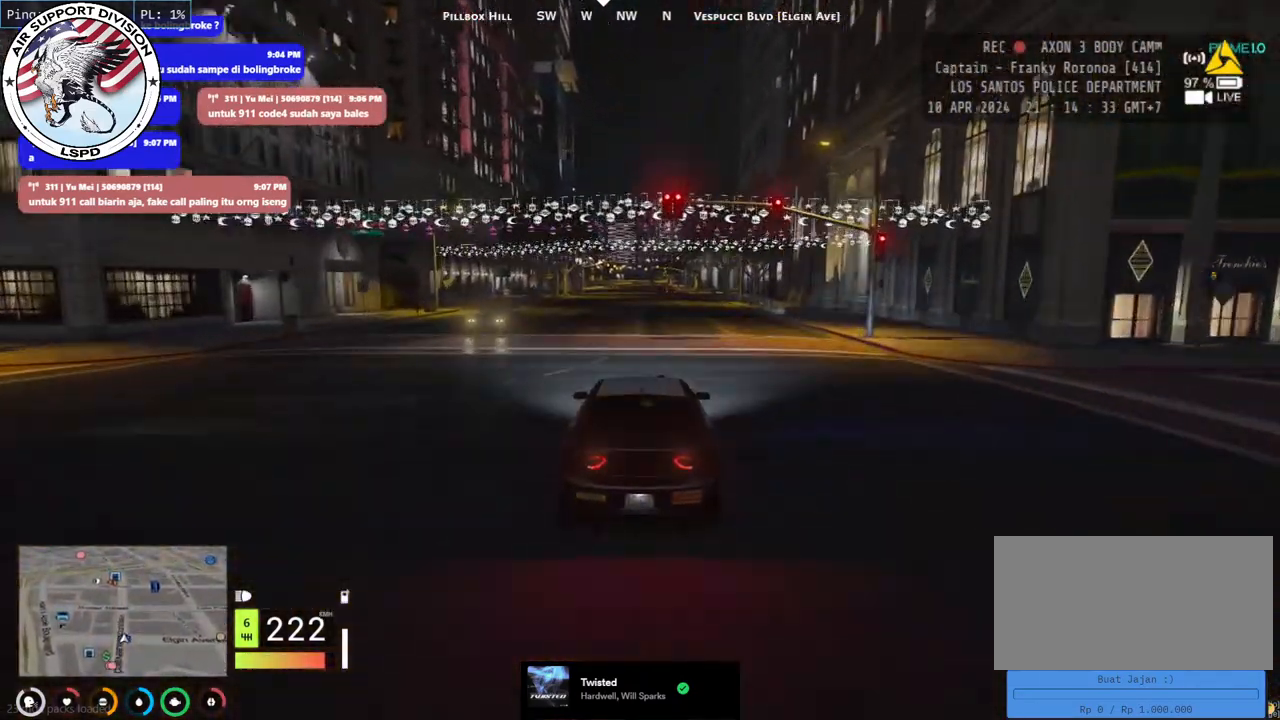
{"keys": ["w"], "mouse": [], "events": []}
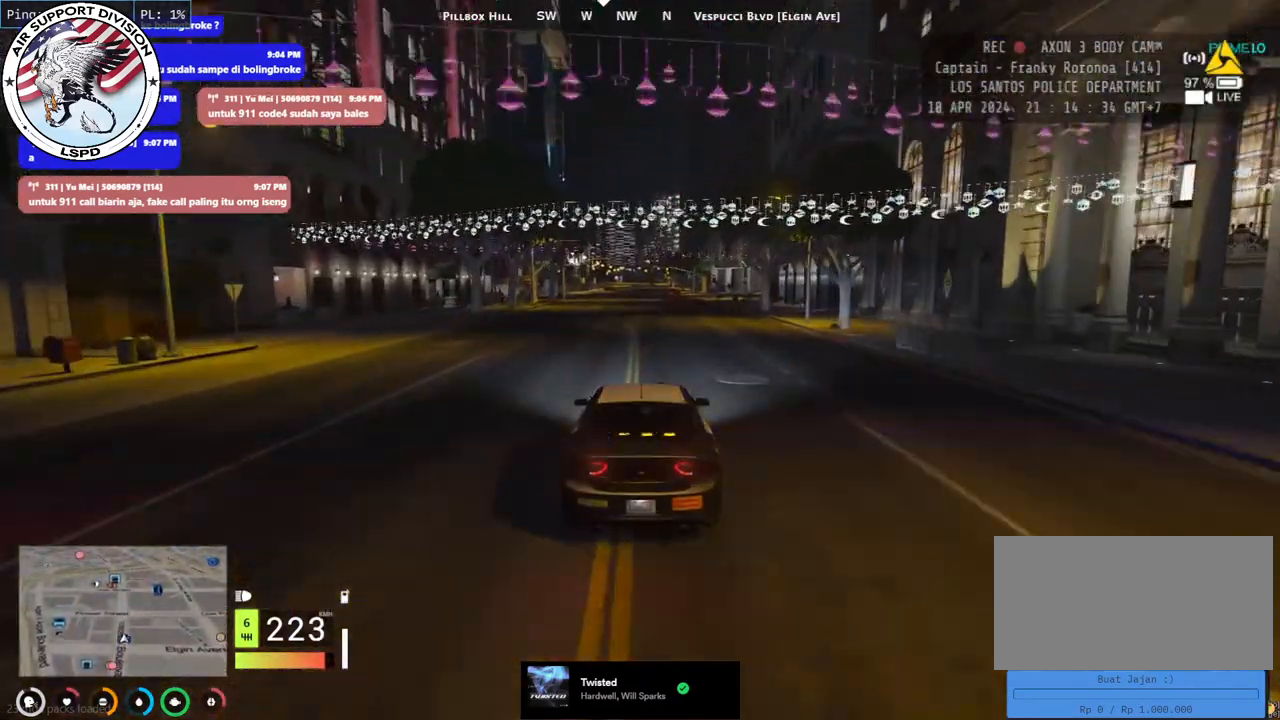
{"keys": ["w"], "mouse": [], "events": []}
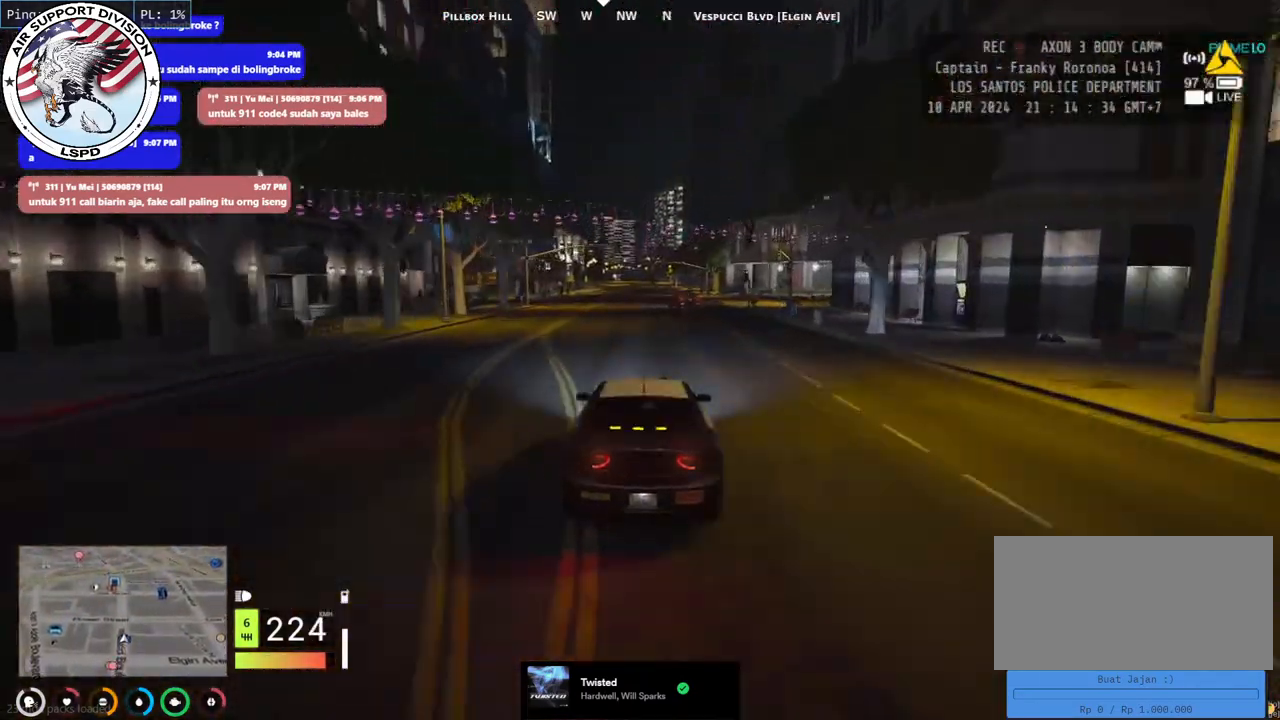
{"keys": ["w"], "mouse": [], "events": []}
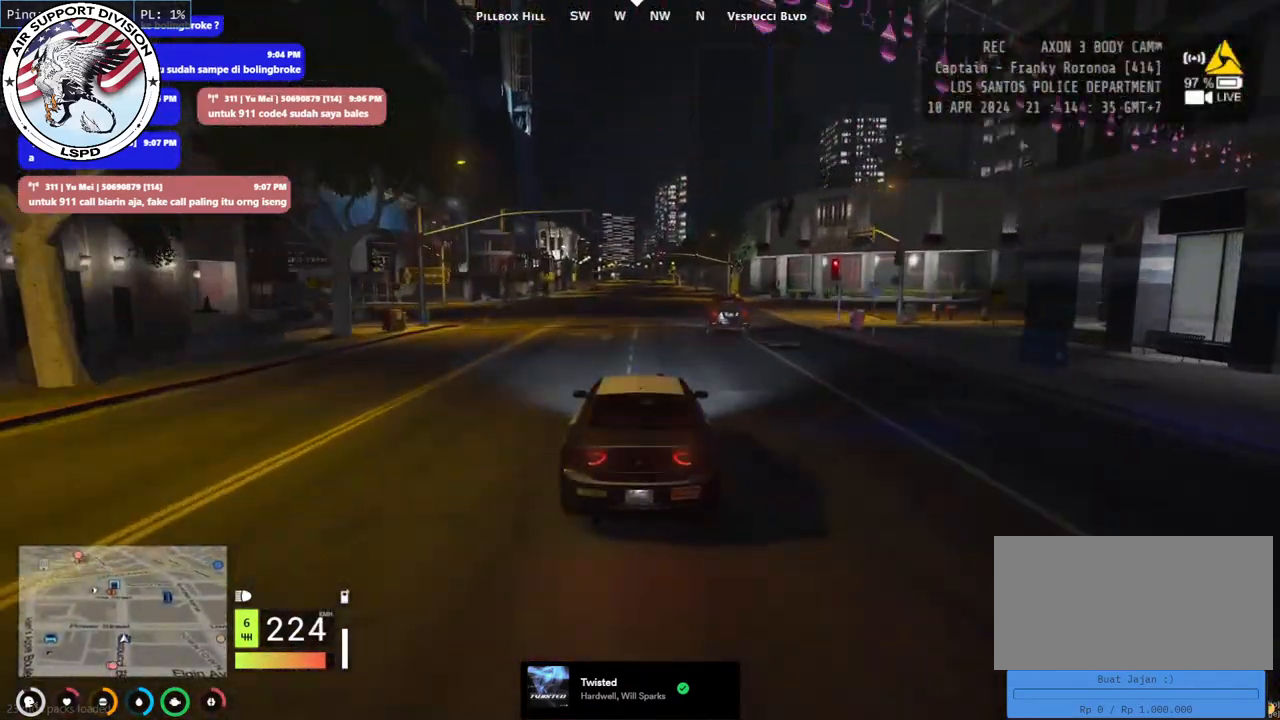
{"keys": ["w"], "mouse": [], "events": []}
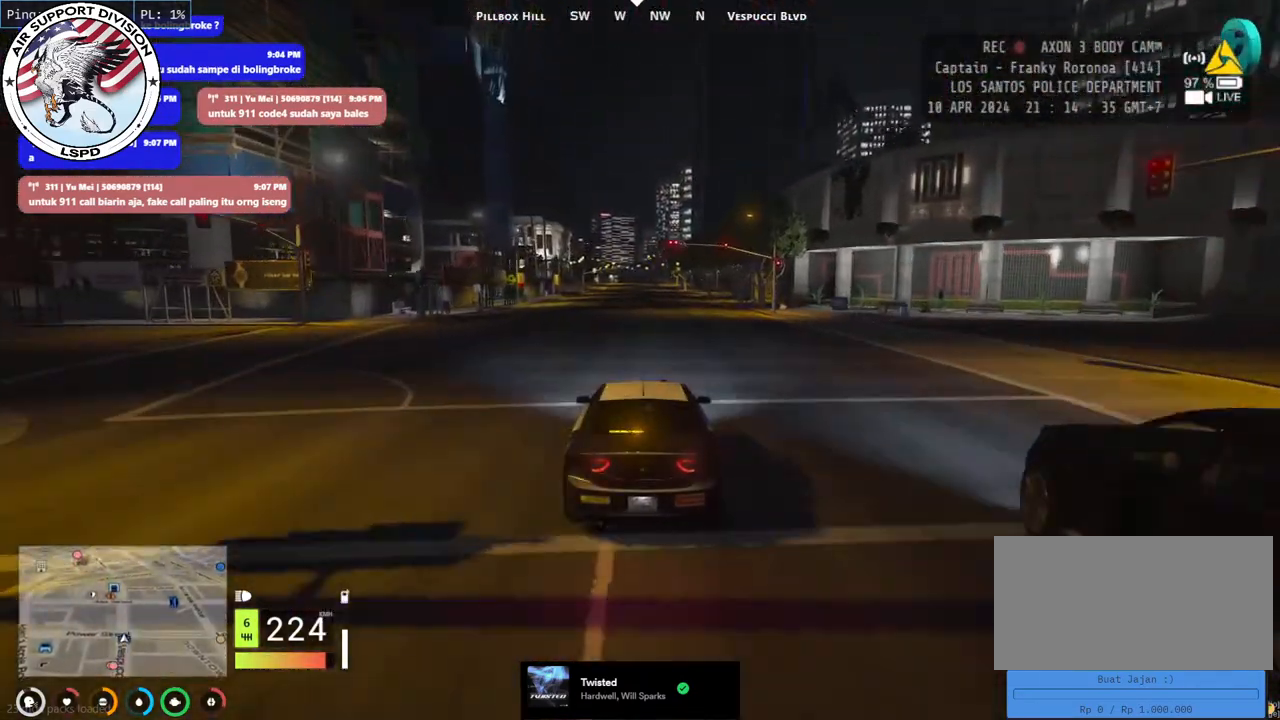
{"keys": ["w"], "mouse": [], "events": []}
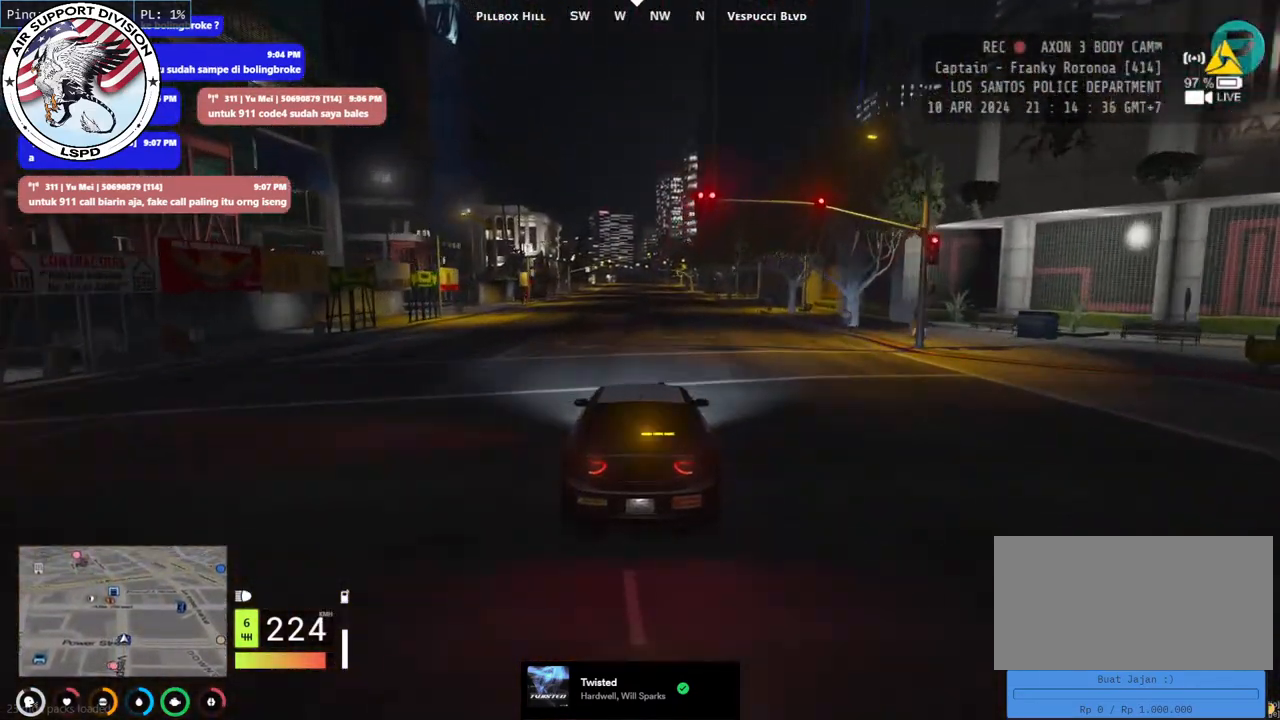
{"keys": ["w"], "mouse": [], "events": []}
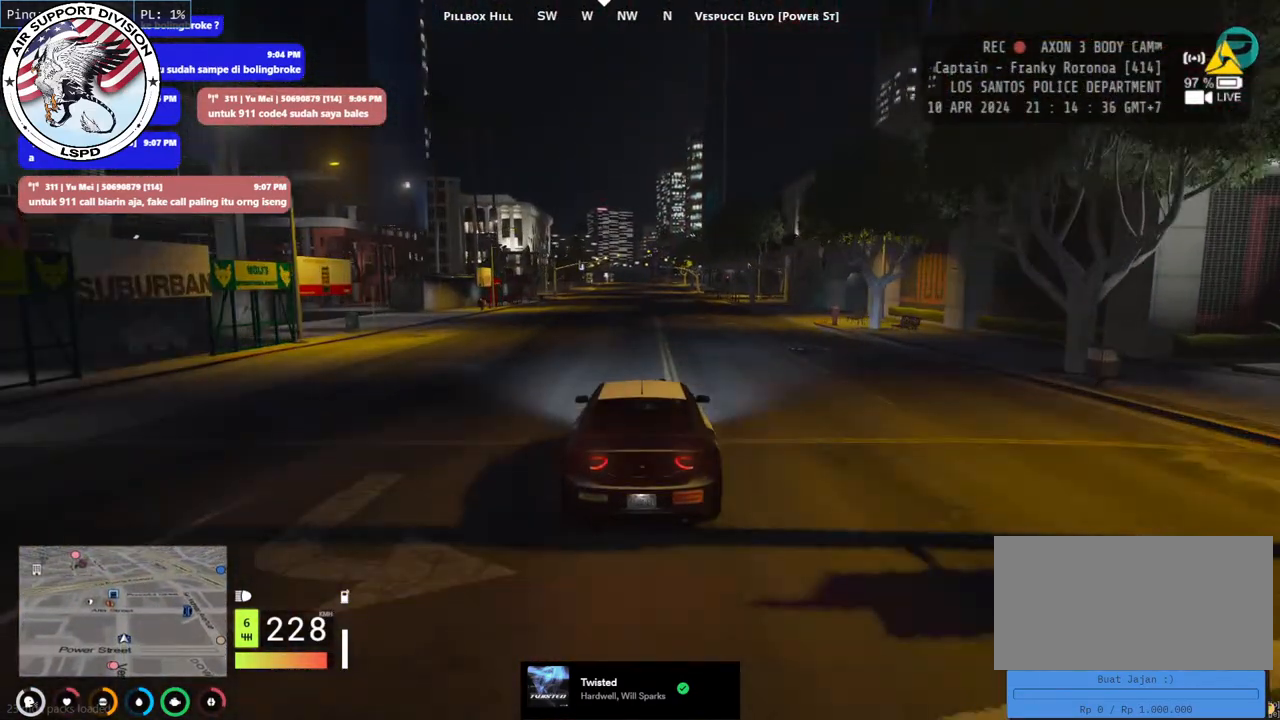
{"keys": ["w"], "mouse": [], "events": []}
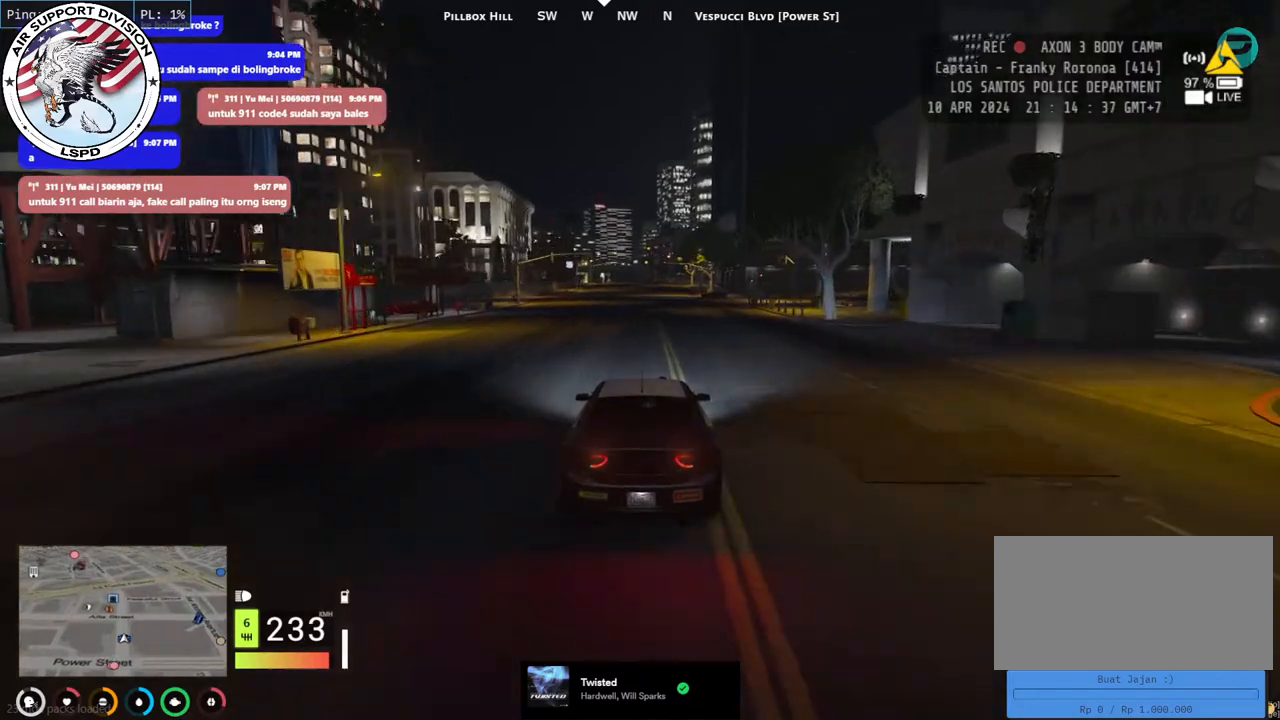
{"keys": ["w"], "mouse": [], "events": [[317, "a", "down"], [434, "a", "up"]]}
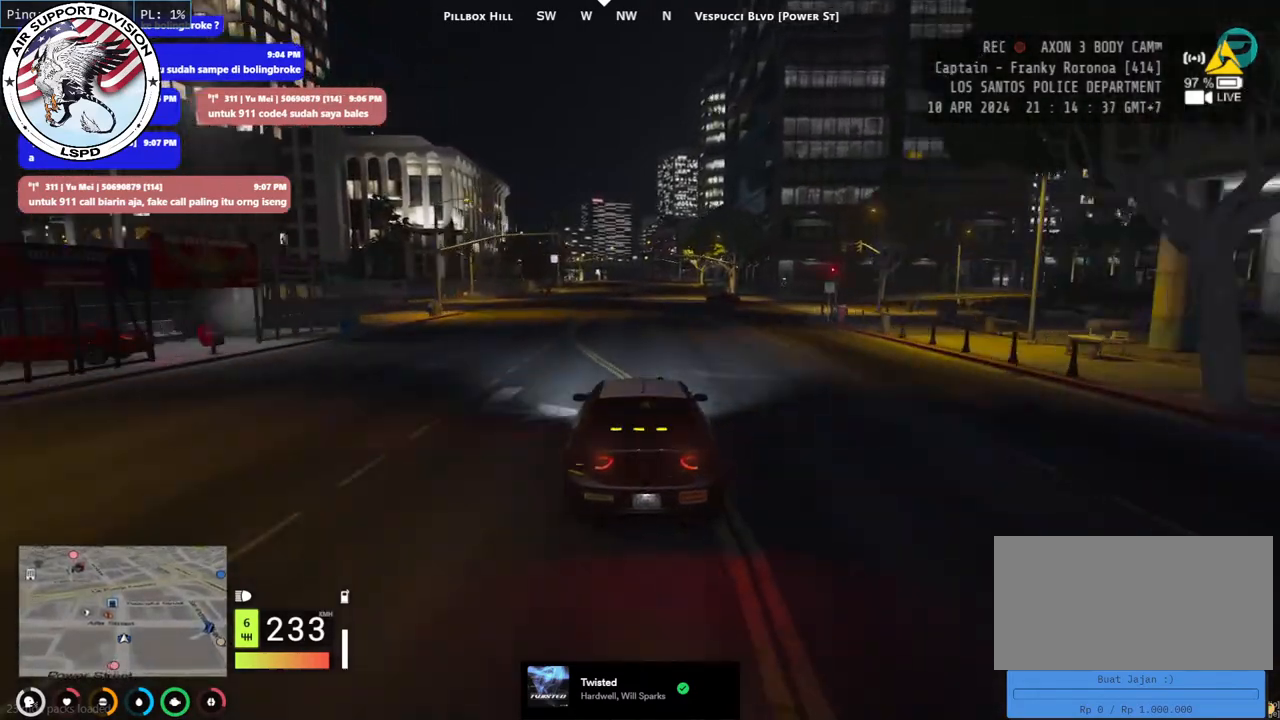
{"keys": ["w"], "mouse": [], "events": [[267, "d", "down"], [400, "d", "up"]]}
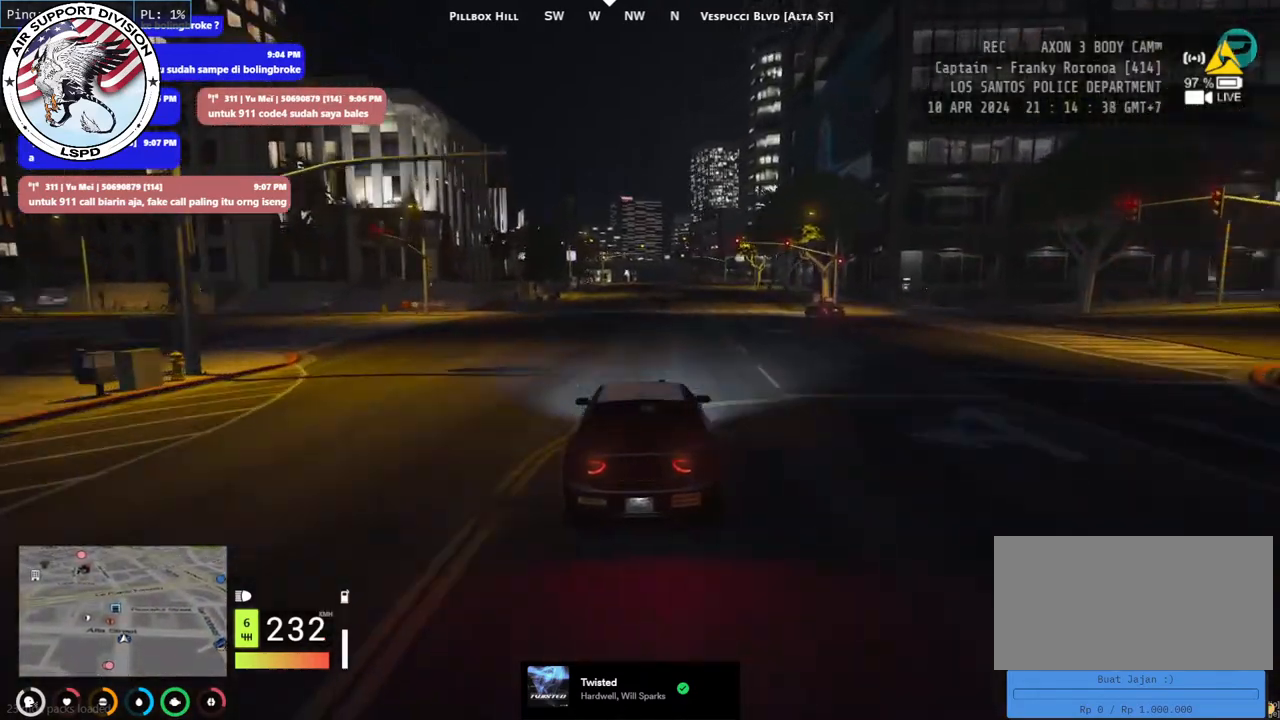
{"keys": ["w"], "mouse": [], "events": [[67, "d", "down"], [150, "d", "up"]]}
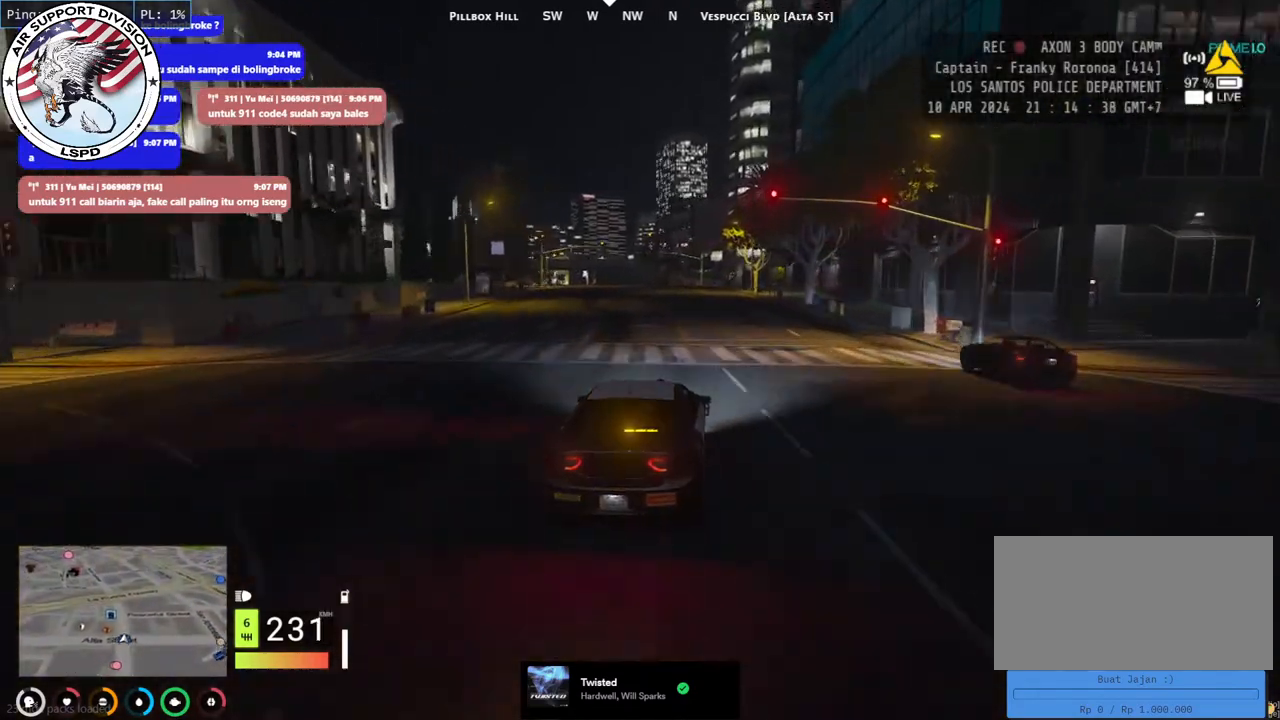
{"keys": ["w"], "mouse": [], "events": [[84, "a", "down"], [200, "a", "up"]]}
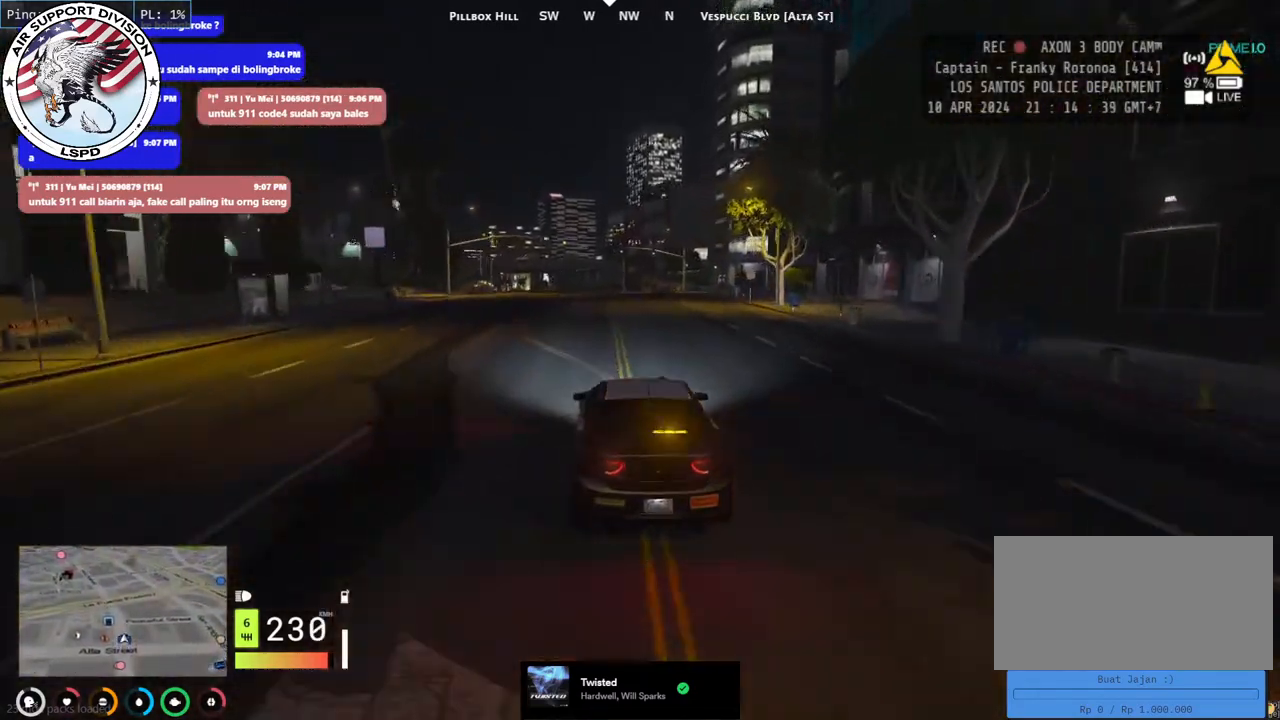
{"keys": ["w"], "mouse": [], "events": [[17, "a", "down"], [100, "a", "up"]]}
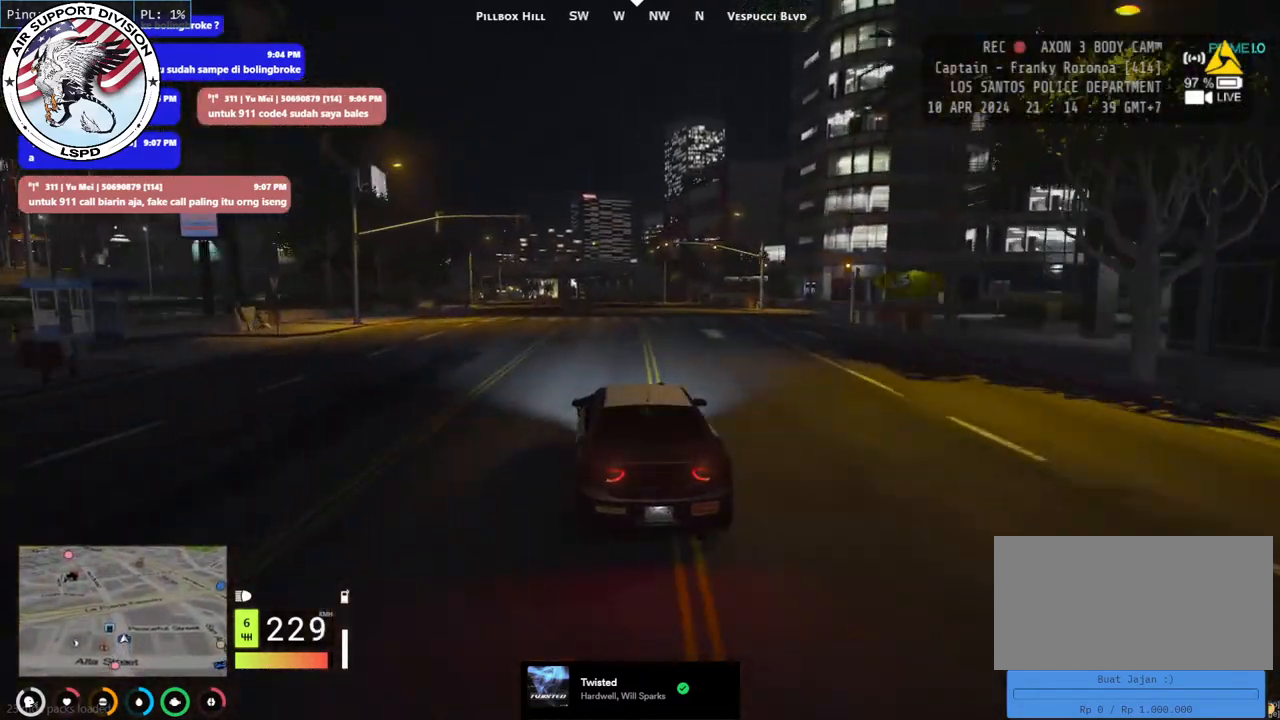
{"keys": ["w"], "mouse": [], "events": []}
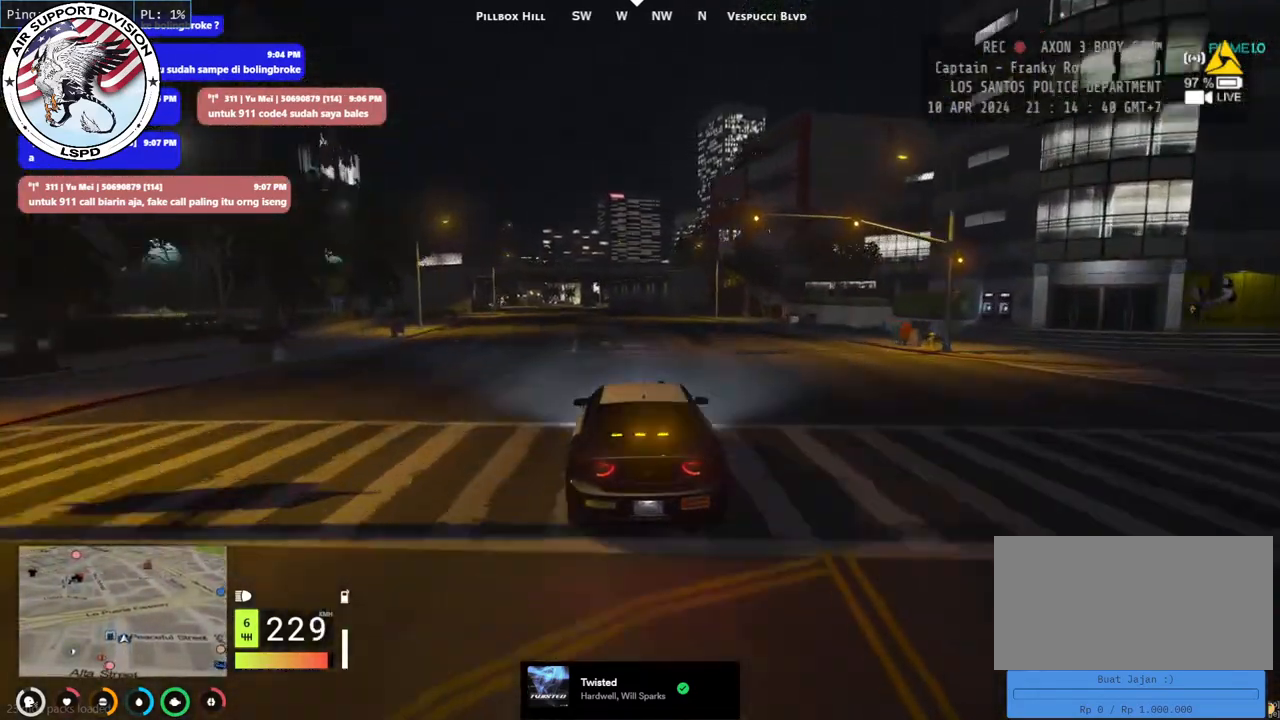
{"keys": ["w"], "mouse": [], "events": [[117, "a", "down"], [250, "a", "up"]]}
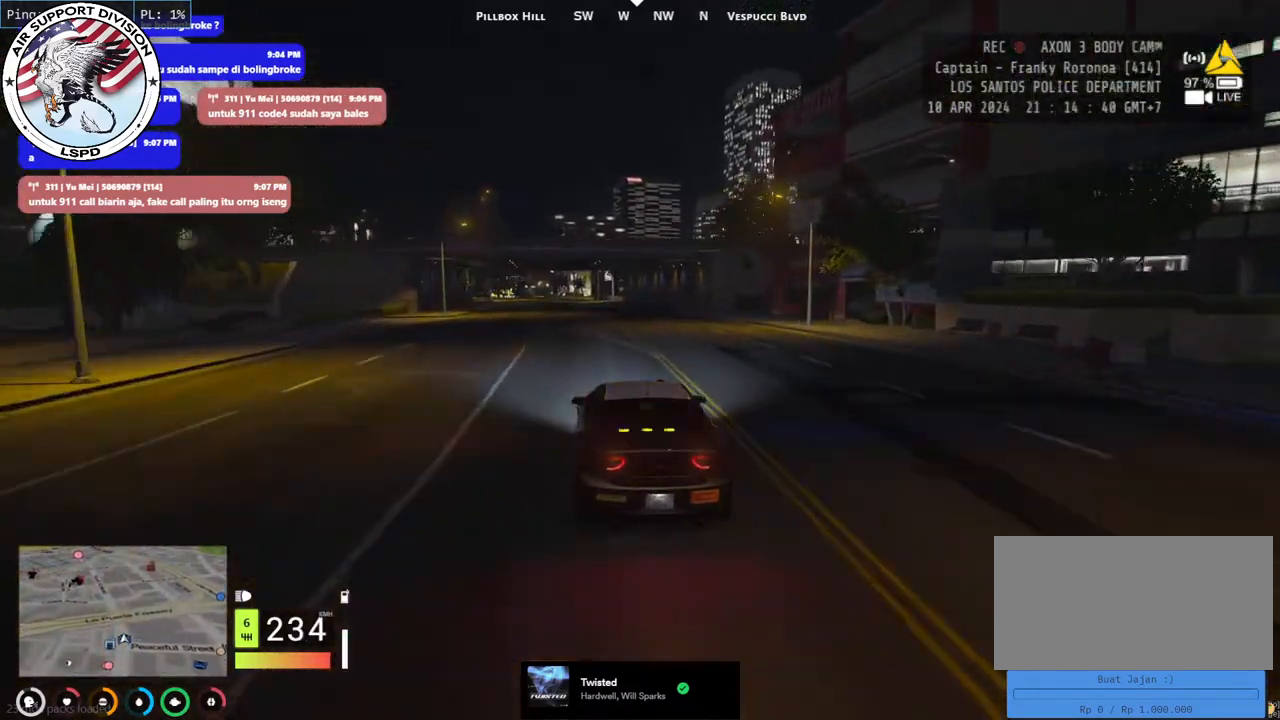
{"keys": ["w"], "mouse": [], "events": [[367, "a", "down"], [500, "a", "up"]]}